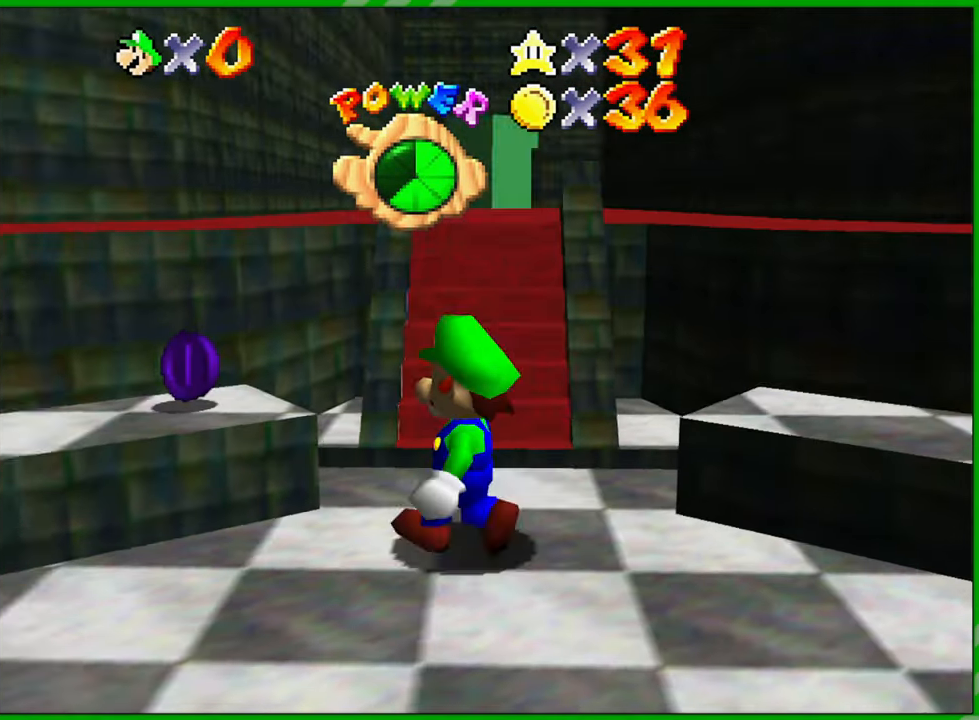
Gameplay with a controller (Nintendo layout); each line is a JSON object with the inputs held at the frame after it. "events" lists button and stick changes between this image and that frame as [ms after this image, input, new state], when the widget could be followed in between. Not read: A B L1 L3 R1 R3 X Y.
{"buttons": [], "left_stick": "center", "events": [[100, "left_stick", "left"], [267, "left_stick", "up"], [483, "left_stick", "center"]]}
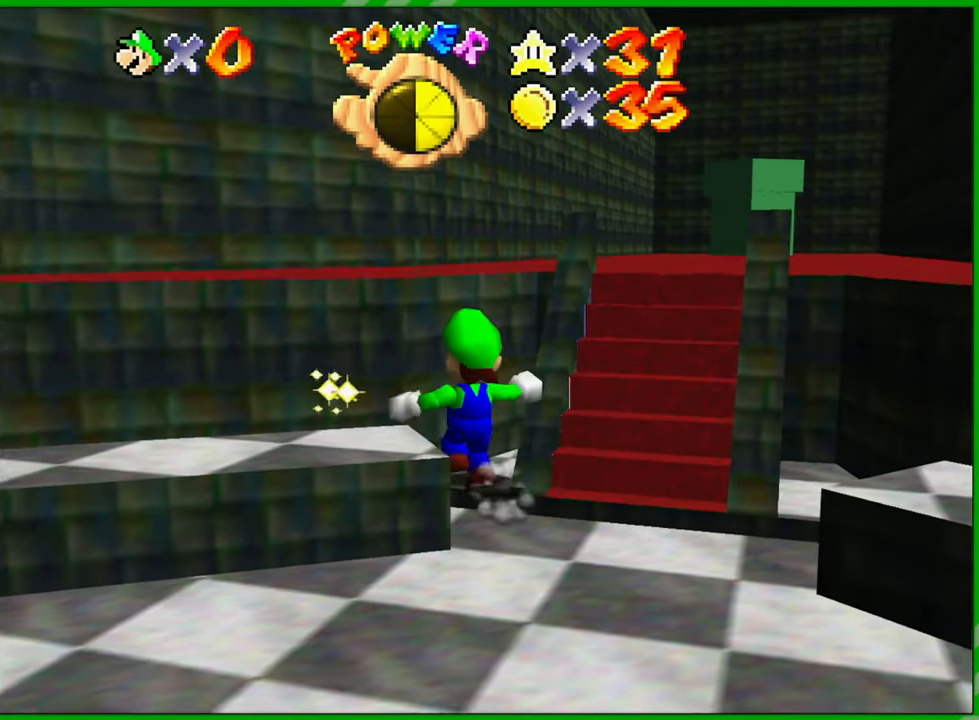
{"buttons": [], "left_stick": "down-right", "events": [[233, "left_stick", "down-right"]]}
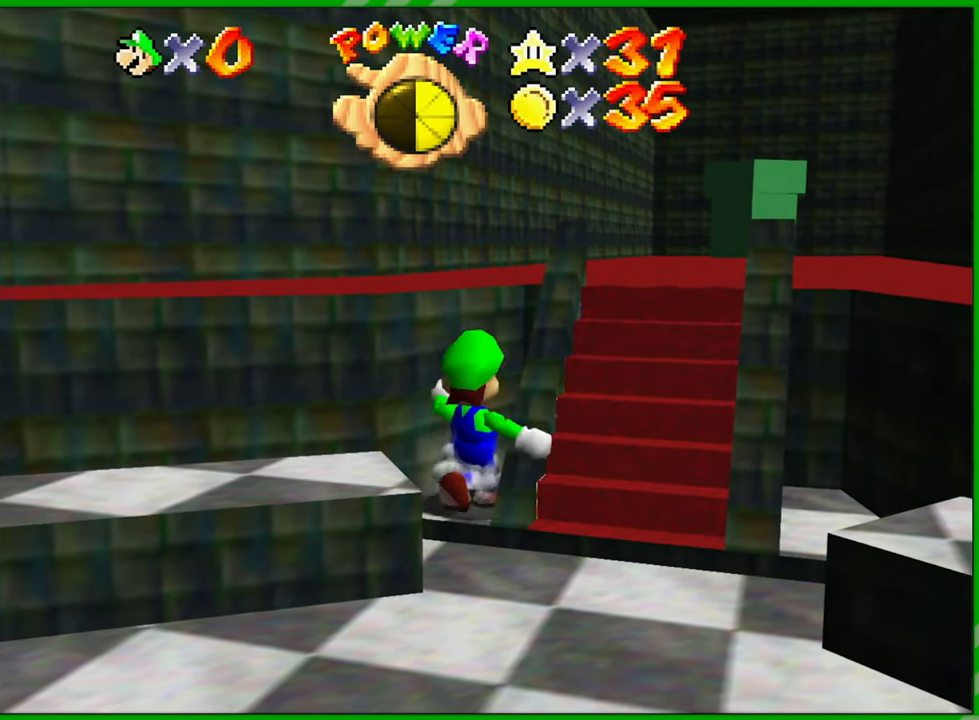
{"buttons": [], "left_stick": "right", "events": [[233, "left_stick", "center"], [483, "left_stick", "right"]]}
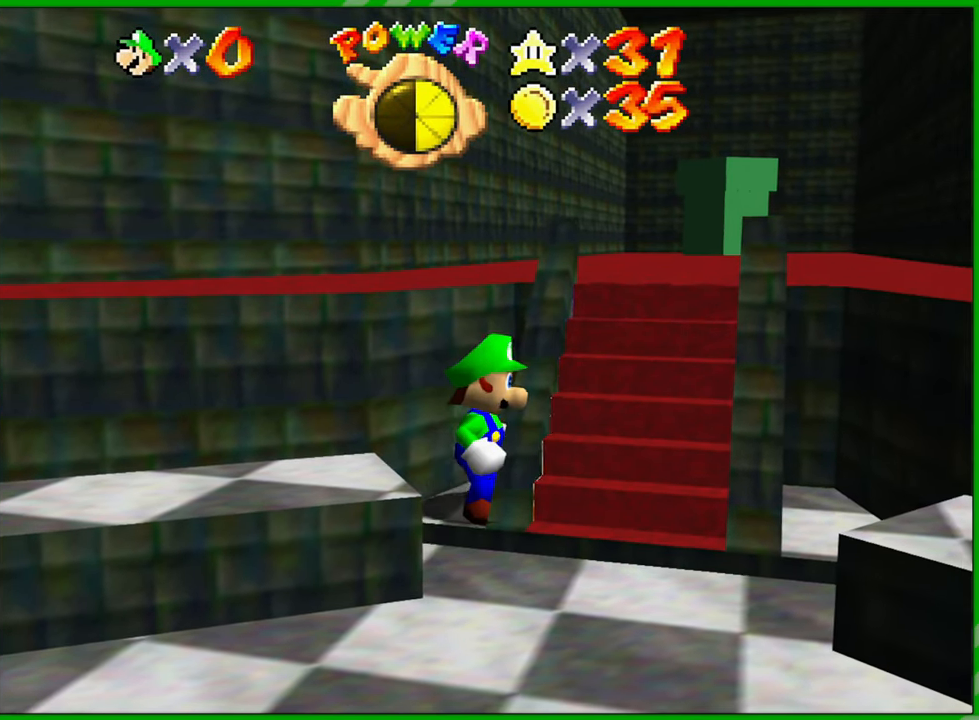
{"buttons": [], "left_stick": "up", "events": [[300, "left_stick", "up-right"], [467, "left_stick", "up"]]}
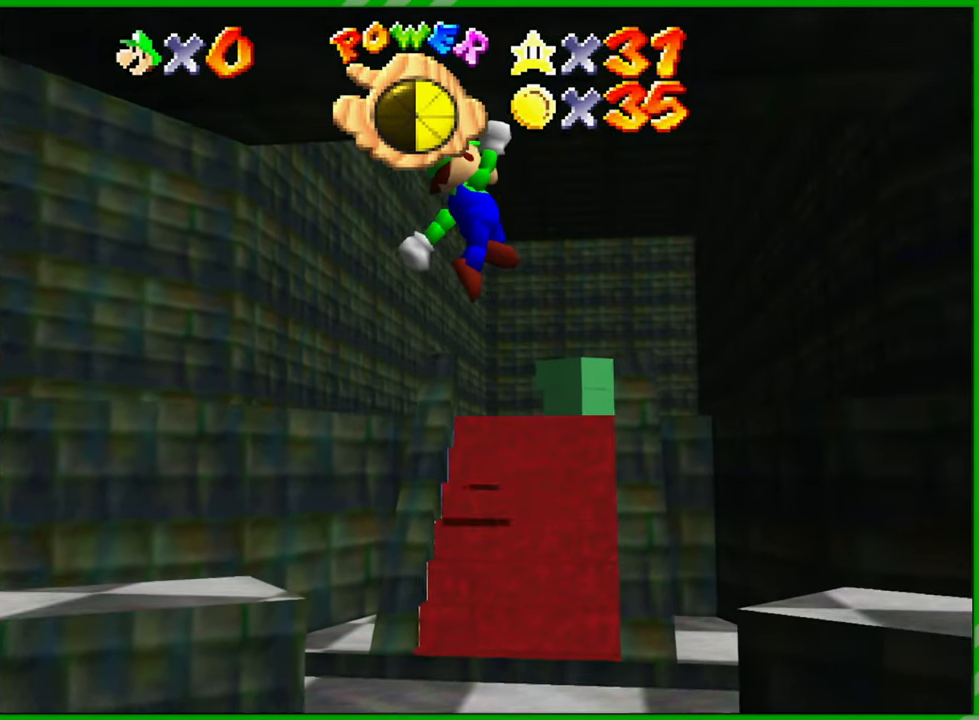
{"buttons": [], "left_stick": "up-left", "events": [[150, "left_stick", "up-left"]]}
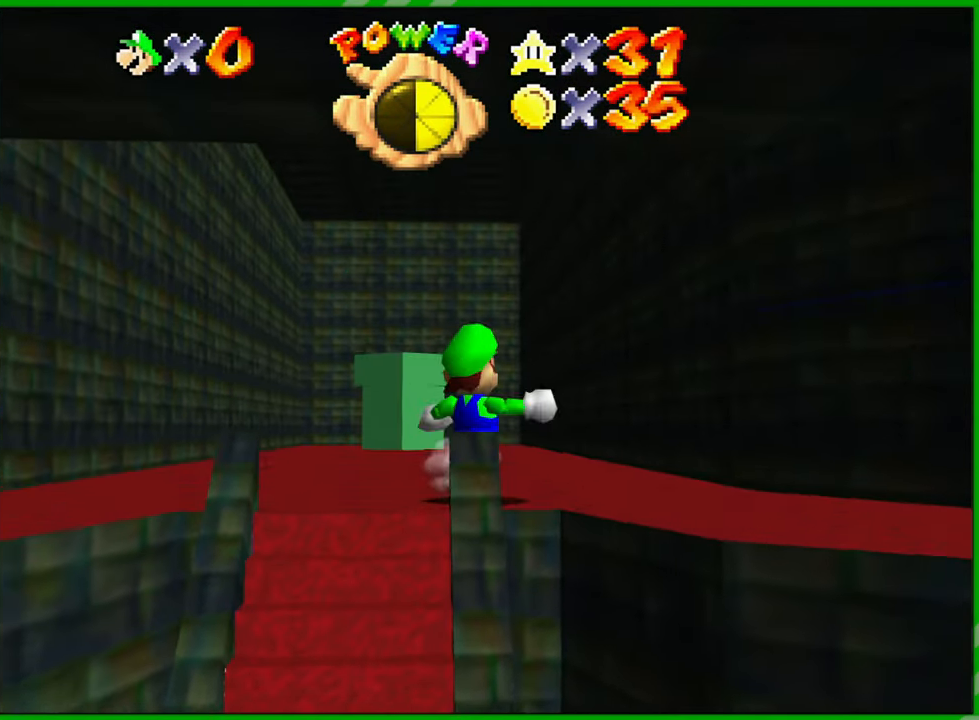
{"buttons": [], "left_stick": "up", "events": [[33, "left_stick", "up"]]}
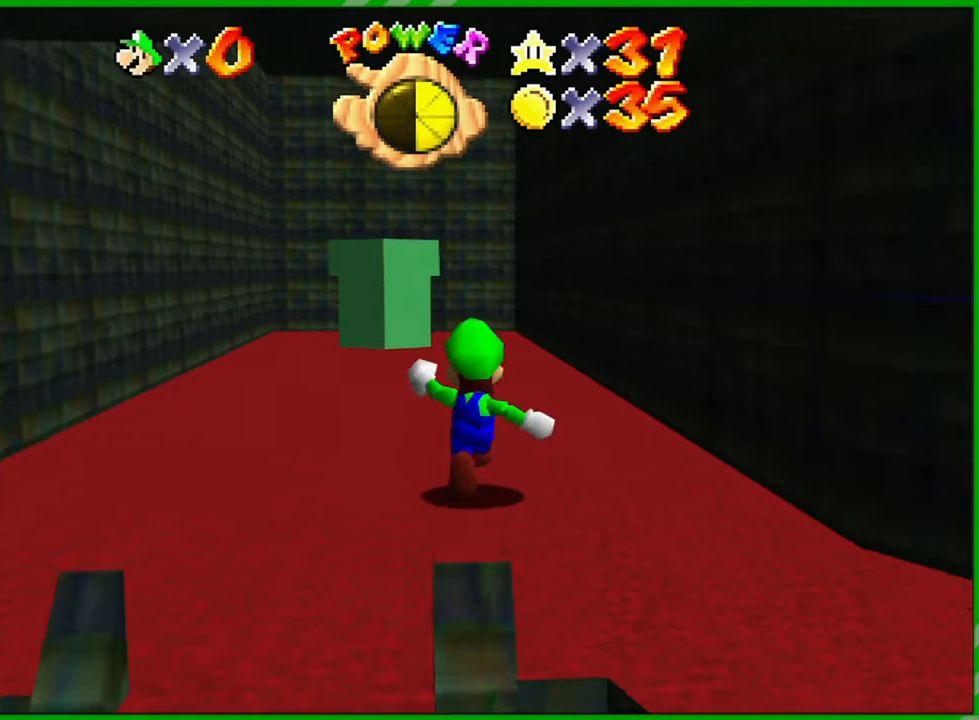
{"buttons": [], "left_stick": "up", "events": []}
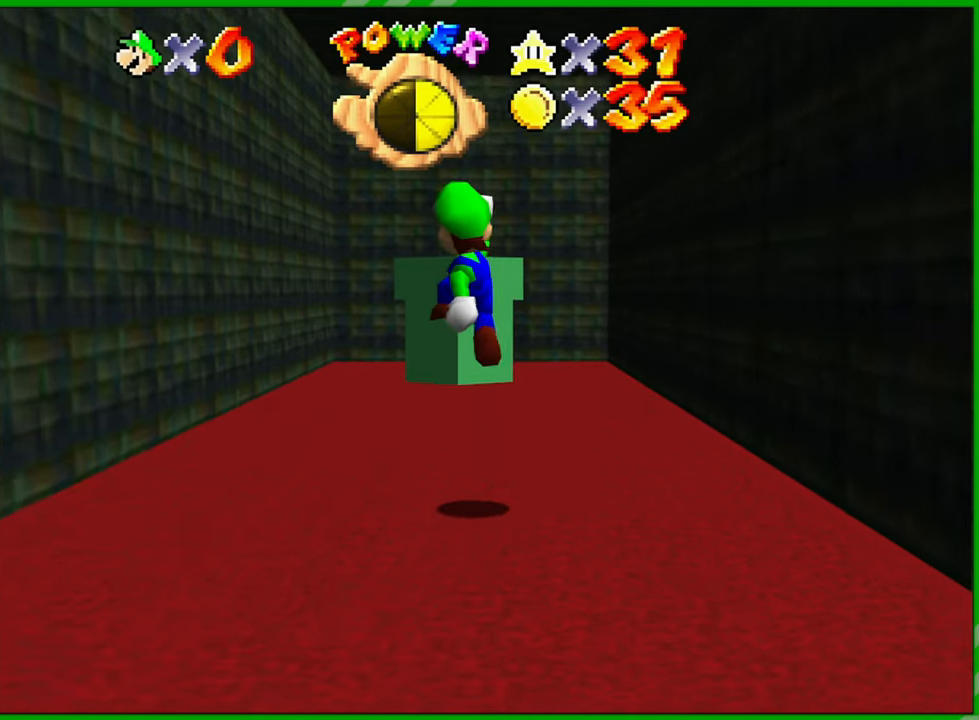
{"buttons": [], "left_stick": "right", "events": [[350, "left_stick", "up-right"], [483, "left_stick", "right"]]}
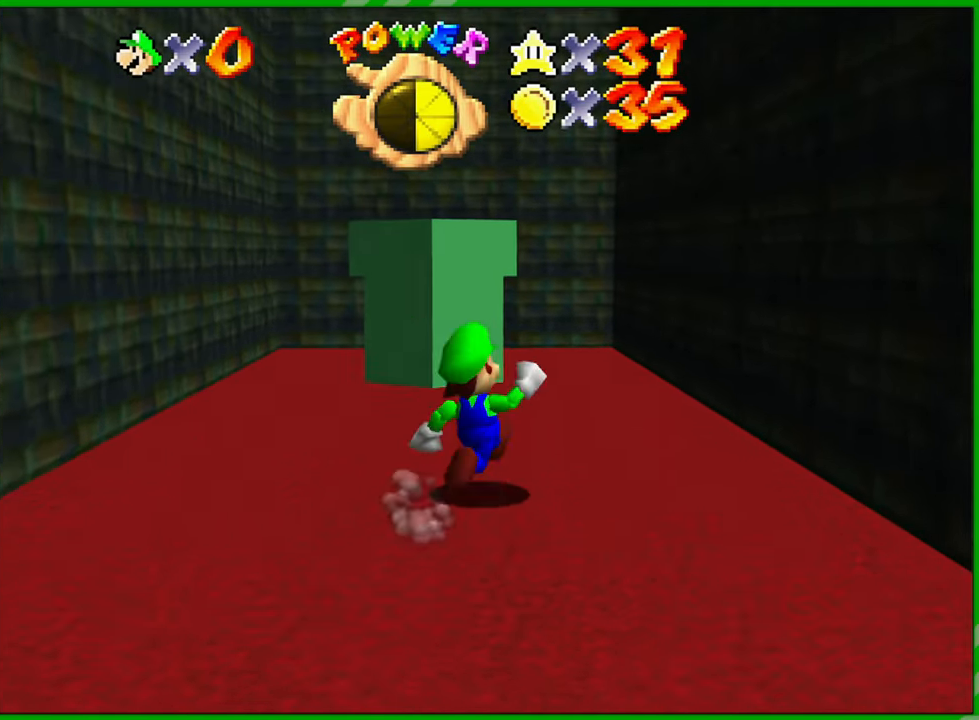
{"buttons": ["C_LEFT"], "left_stick": "center", "events": [[183, "left_stick", "center"], [233, "C_LEFT", "down"], [350, "C_LEFT", "up"], [450, "C_LEFT", "down"]]}
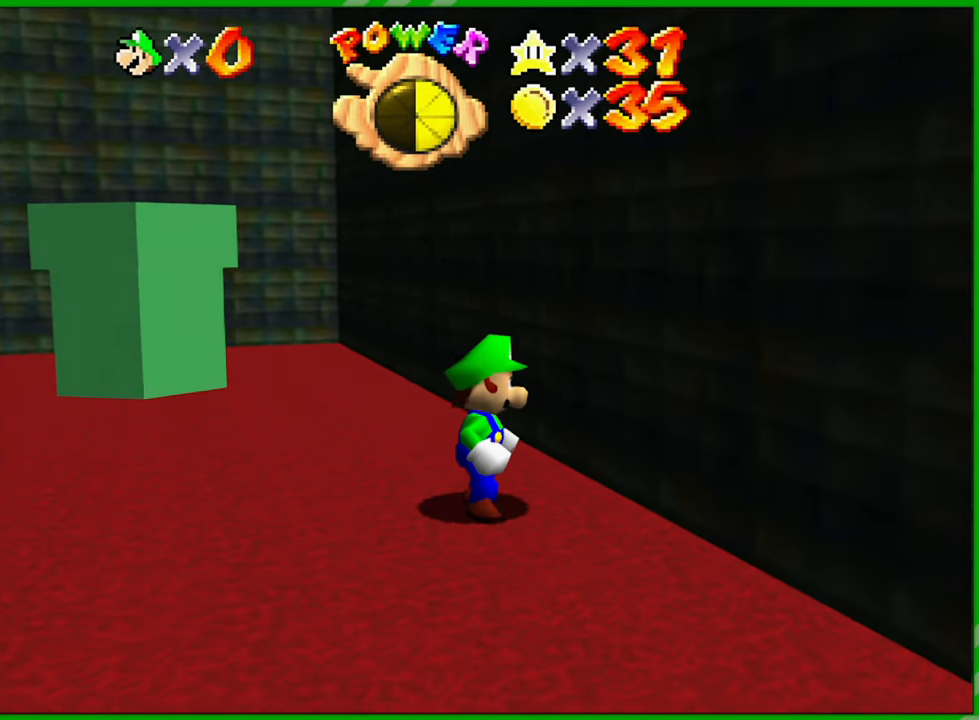
{"buttons": [], "left_stick": "center", "events": [[83, "C_LEFT", "up"], [183, "C_LEFT", "down"], [283, "C_LEFT", "up"], [400, "C_LEFT", "down"], [500, "C_LEFT", "up"]]}
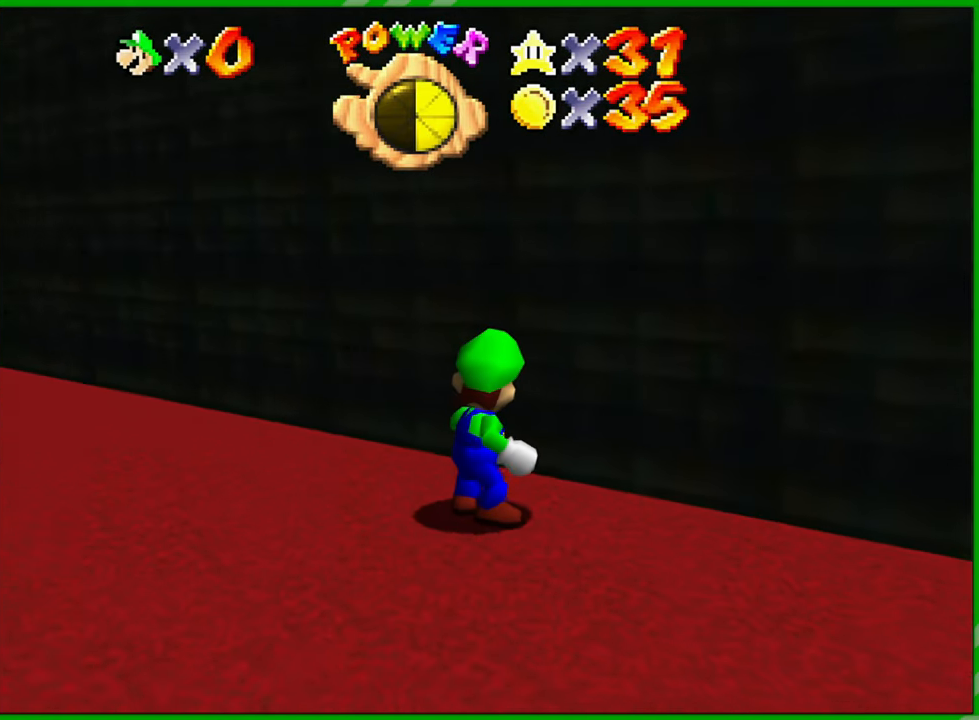
{"buttons": ["C_LEFT"], "left_stick": "right", "events": [[83, "C_LEFT", "down"], [217, "C_LEFT", "up"], [217, "left_stick", "right"], [283, "C_LEFT", "down"], [400, "C_LEFT", "up"], [483, "C_LEFT", "down"]]}
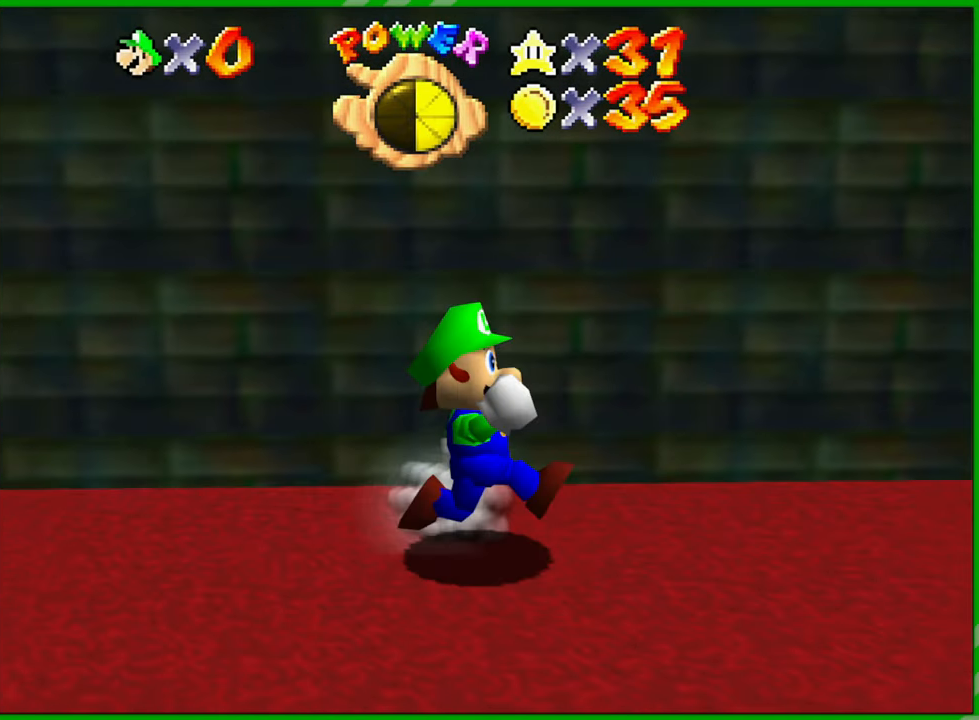
{"buttons": [], "left_stick": "down-right", "events": [[83, "C_LEFT", "up"], [467, "left_stick", "down-right"]]}
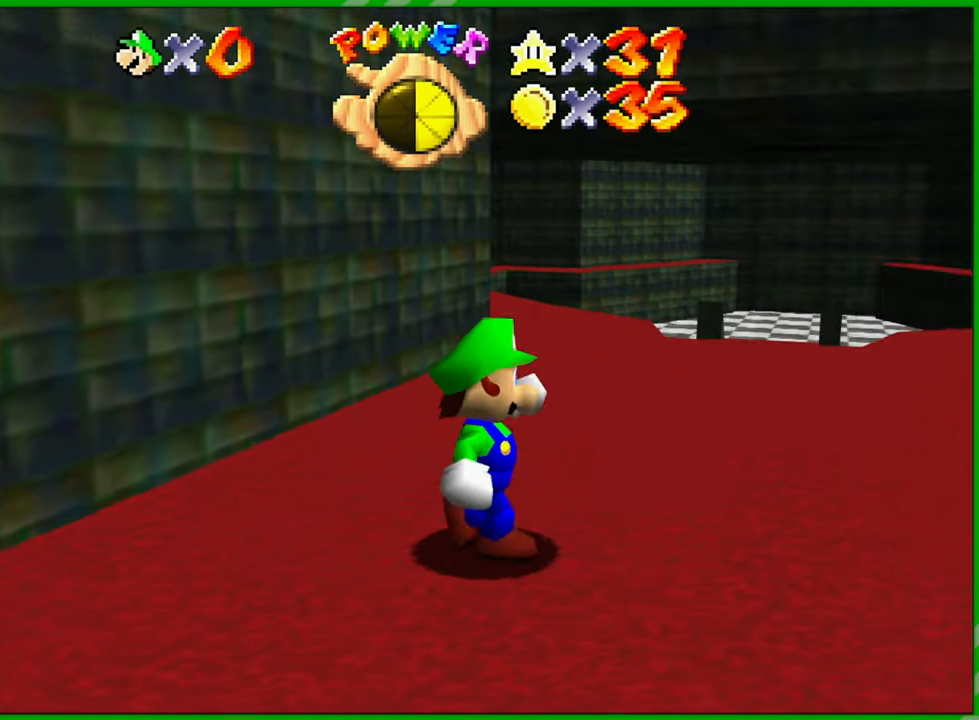
{"buttons": [], "left_stick": "up", "events": [[67, "left_stick", "down"], [333, "left_stick", "up"]]}
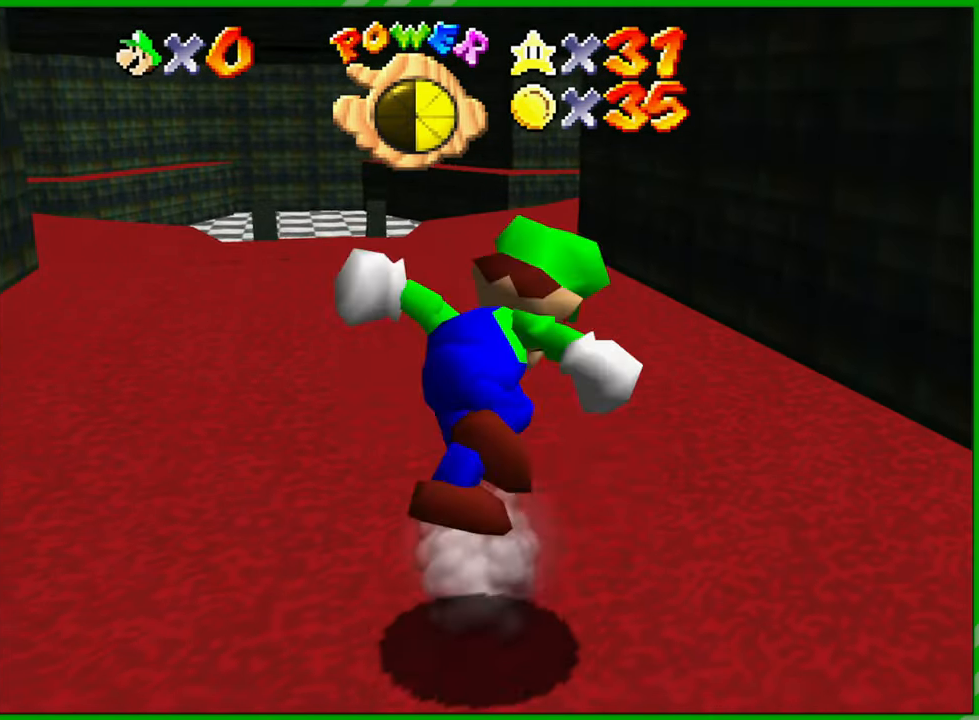
{"buttons": [], "left_stick": "up", "events": []}
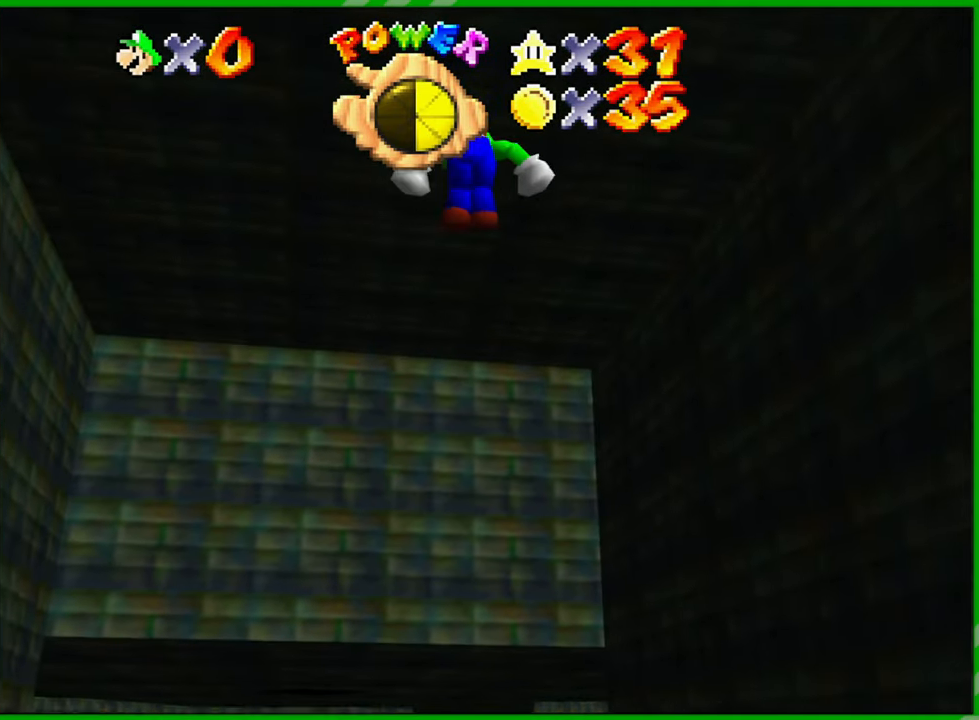
{"buttons": [], "left_stick": "down", "events": [[267, "left_stick", "center"], [350, "left_stick", "down"]]}
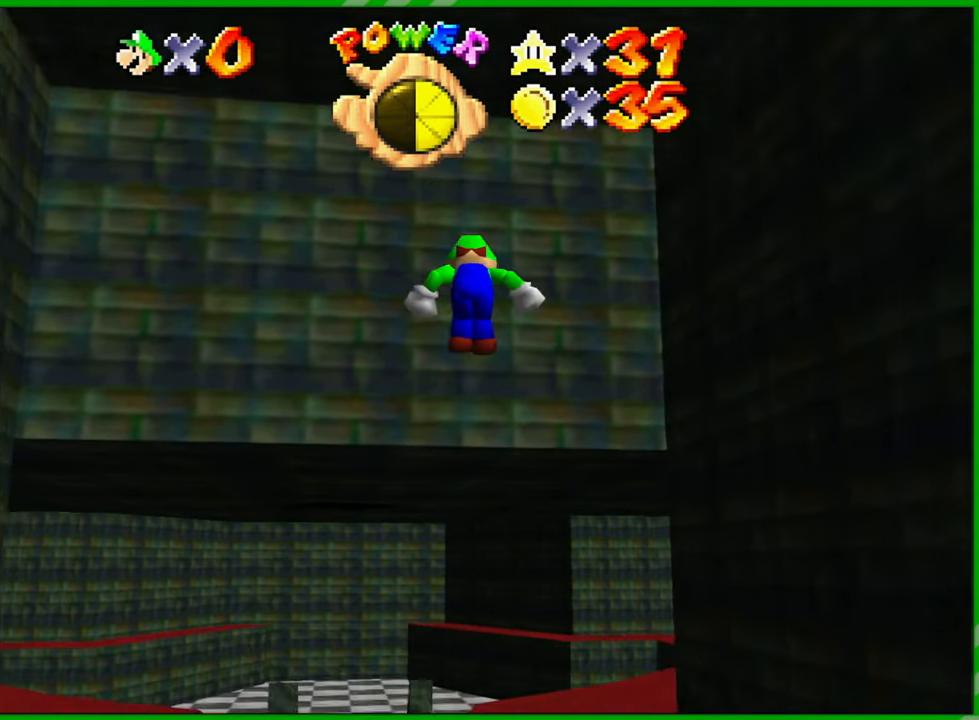
{"buttons": [], "left_stick": "down", "events": []}
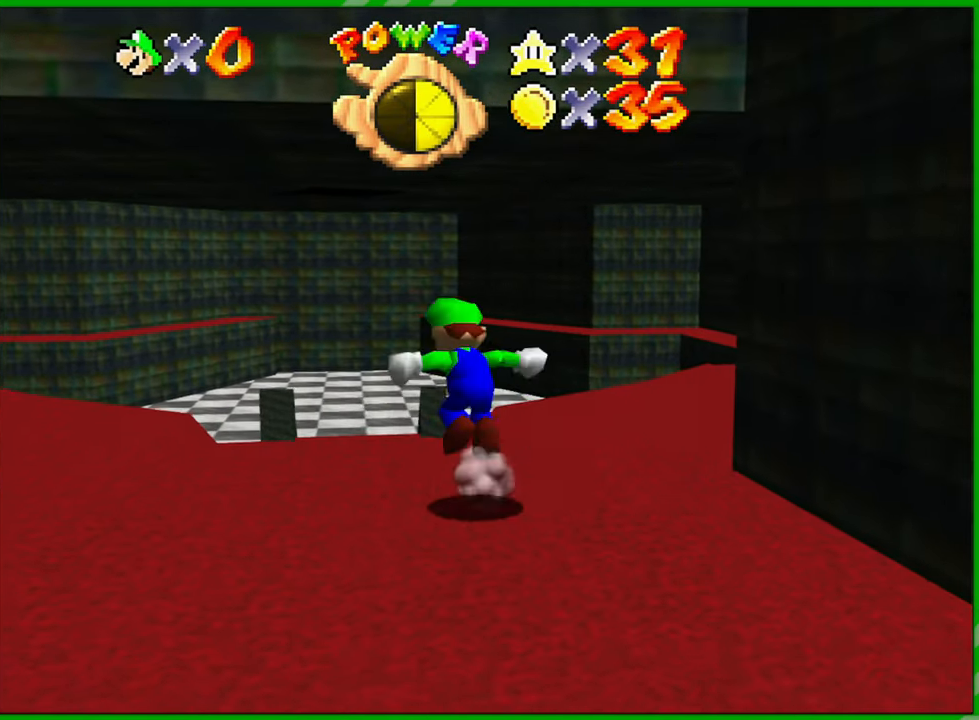
{"buttons": [], "left_stick": "down", "events": []}
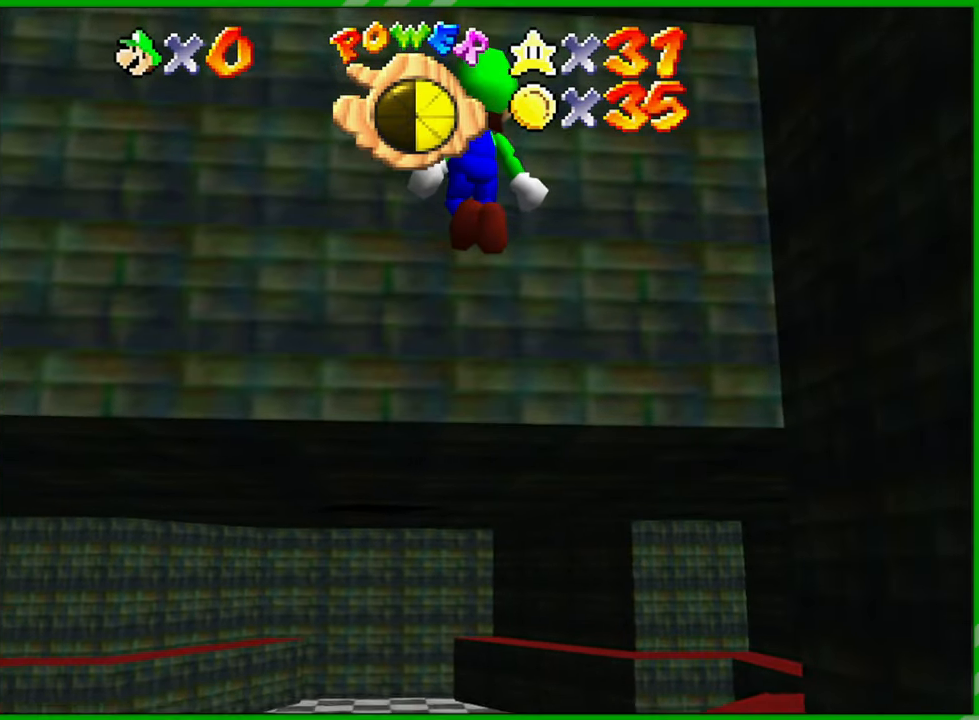
{"buttons": [], "left_stick": "down-right", "events": [[383, "left_stick", "right"], [500, "left_stick", "down-right"]]}
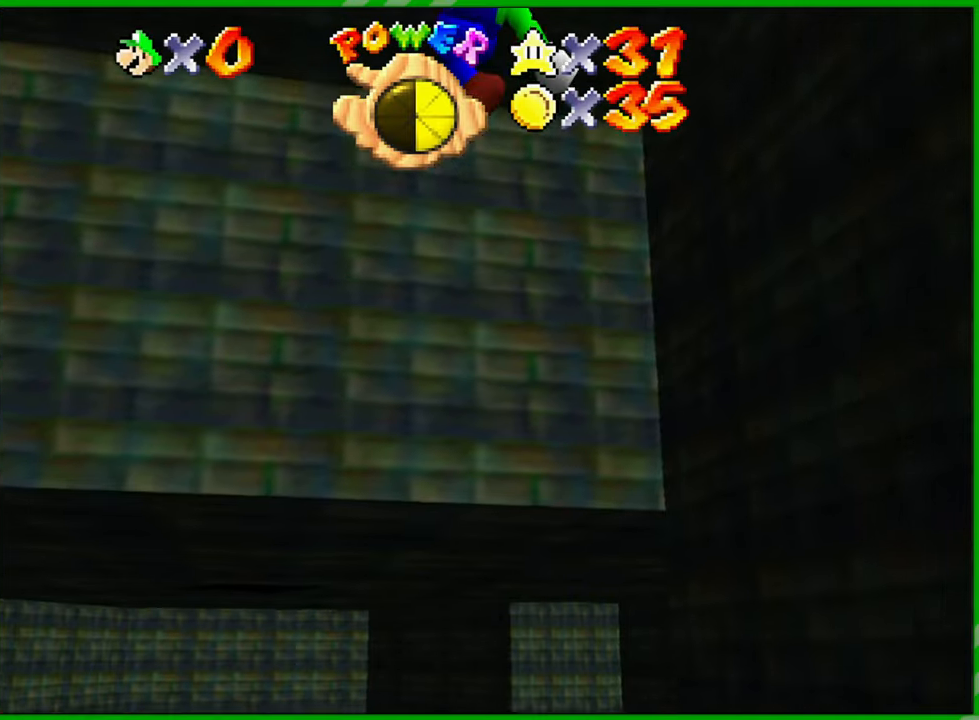
{"buttons": ["C_LEFT"], "left_stick": "right", "events": [[50, "C_LEFT", "down"], [150, "C_LEFT", "up"], [183, "left_stick", "right"], [250, "C_LEFT", "down"], [350, "C_LEFT", "up"], [433, "C_LEFT", "down"]]}
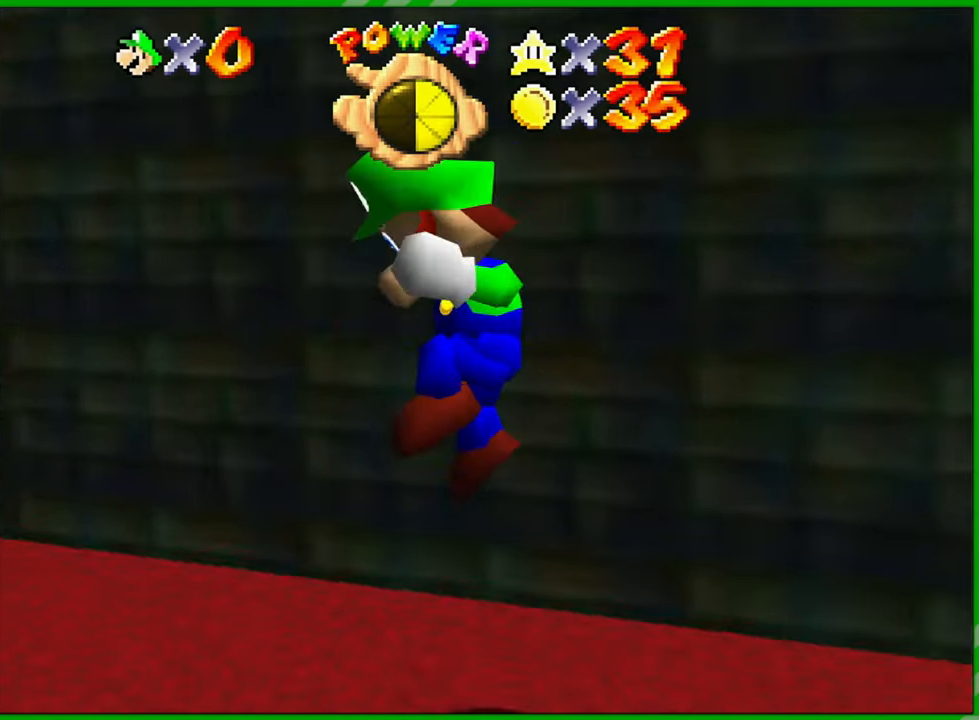
{"buttons": [], "left_stick": "right", "events": [[17, "C_LEFT", "up"]]}
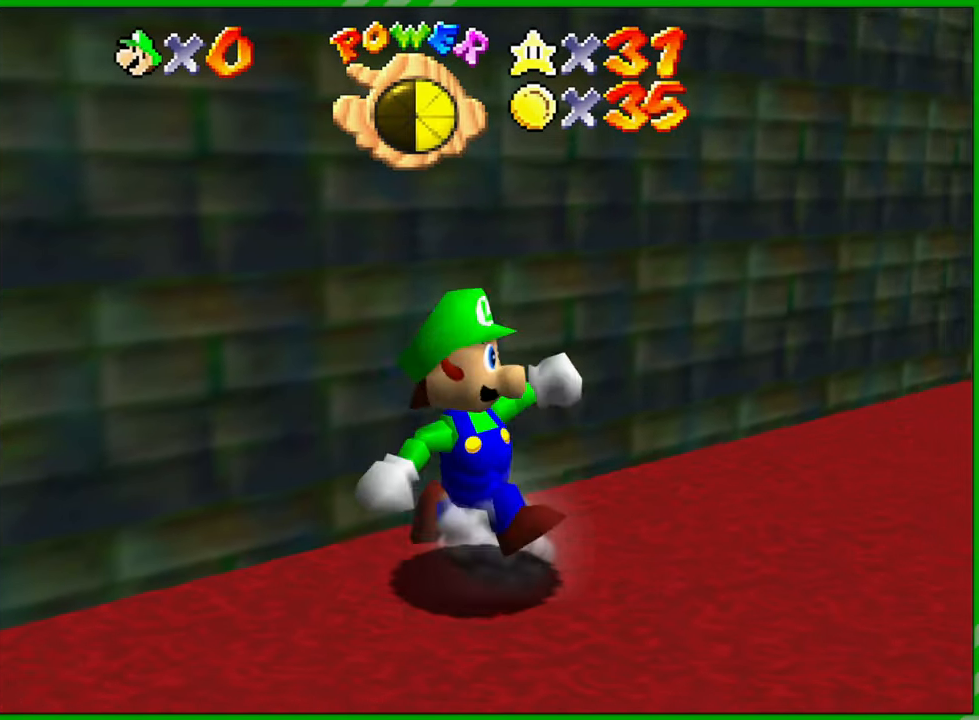
{"buttons": [], "left_stick": "up-right", "events": [[450, "left_stick", "up-right"]]}
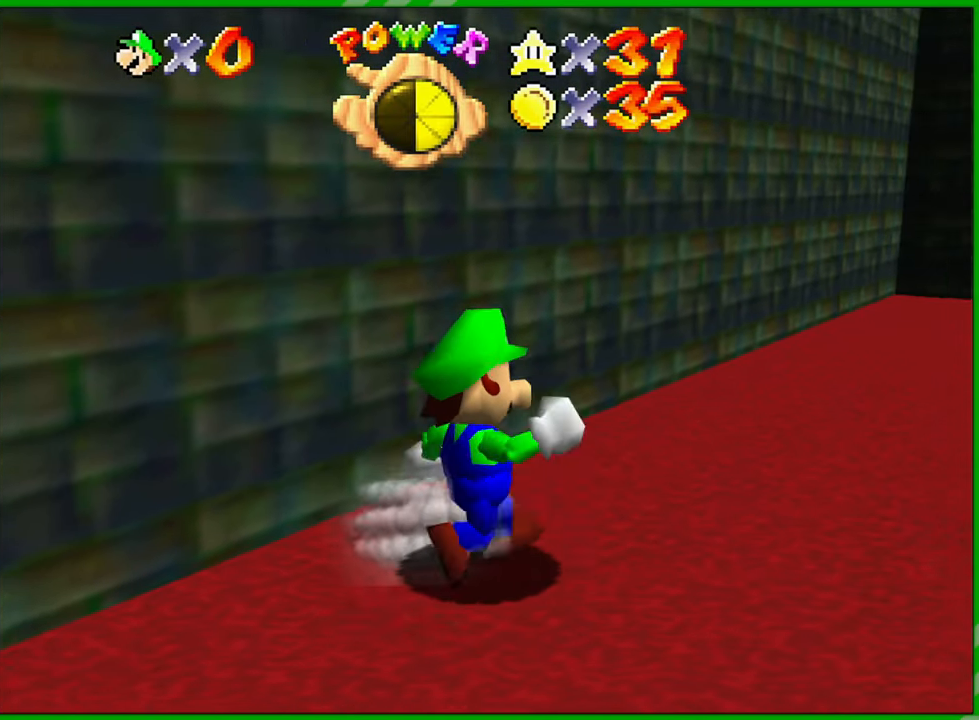
{"buttons": [], "left_stick": "up-right", "events": []}
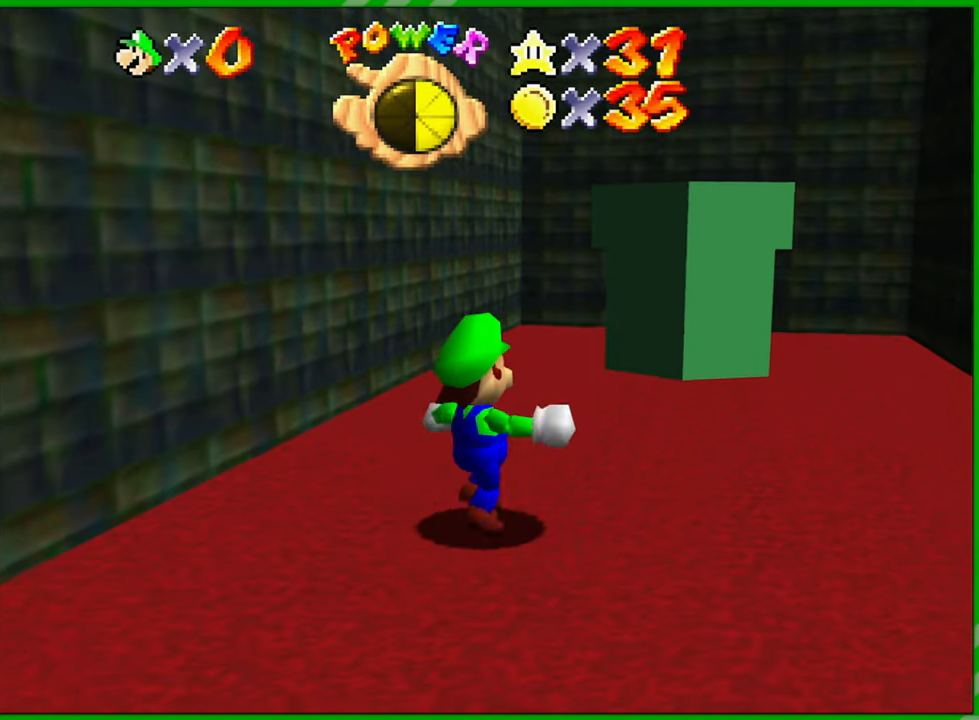
{"buttons": [], "left_stick": "up-right", "events": []}
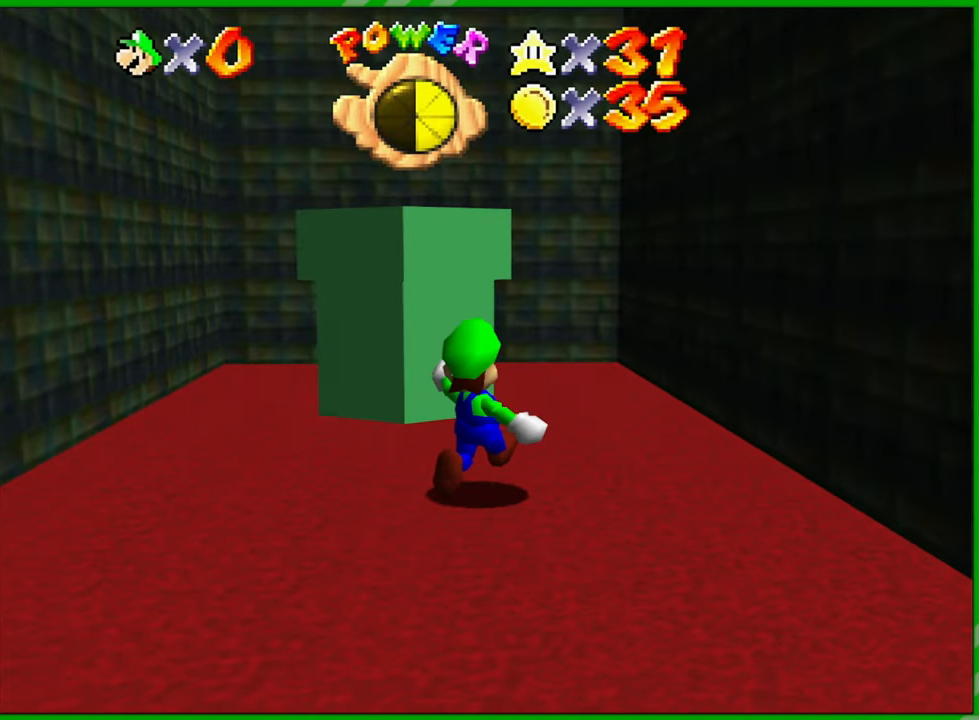
{"buttons": [], "left_stick": "down-left", "events": [[33, "left_stick", "up"], [200, "left_stick", "up-left"], [500, "left_stick", "down-left"]]}
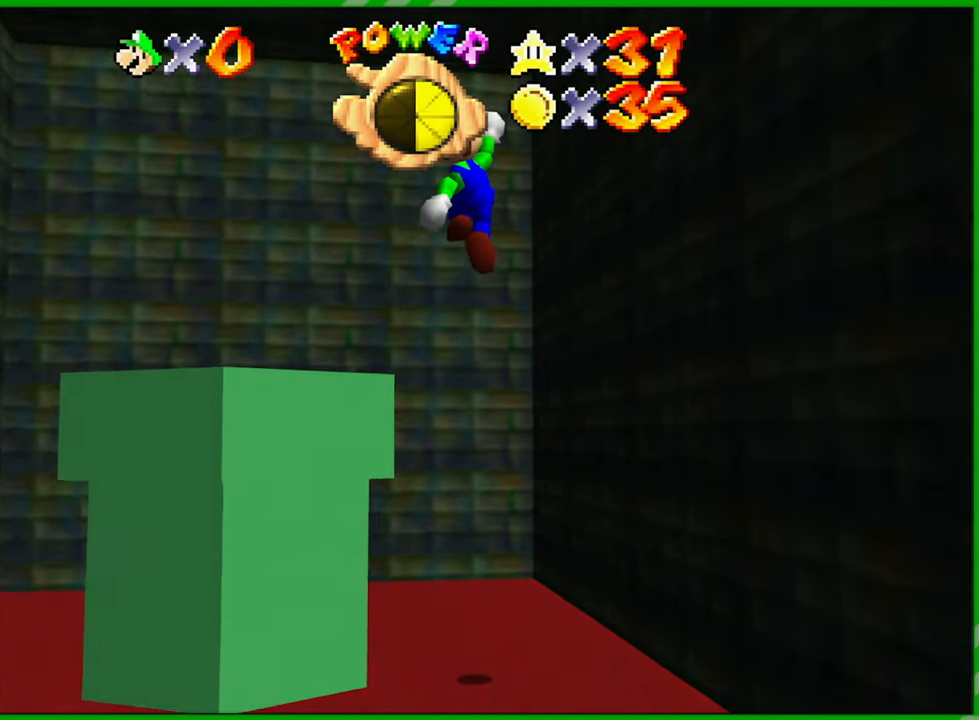
{"buttons": [], "left_stick": "down-left", "events": [[117, "left_stick", "down"], [250, "left_stick", "down-left"]]}
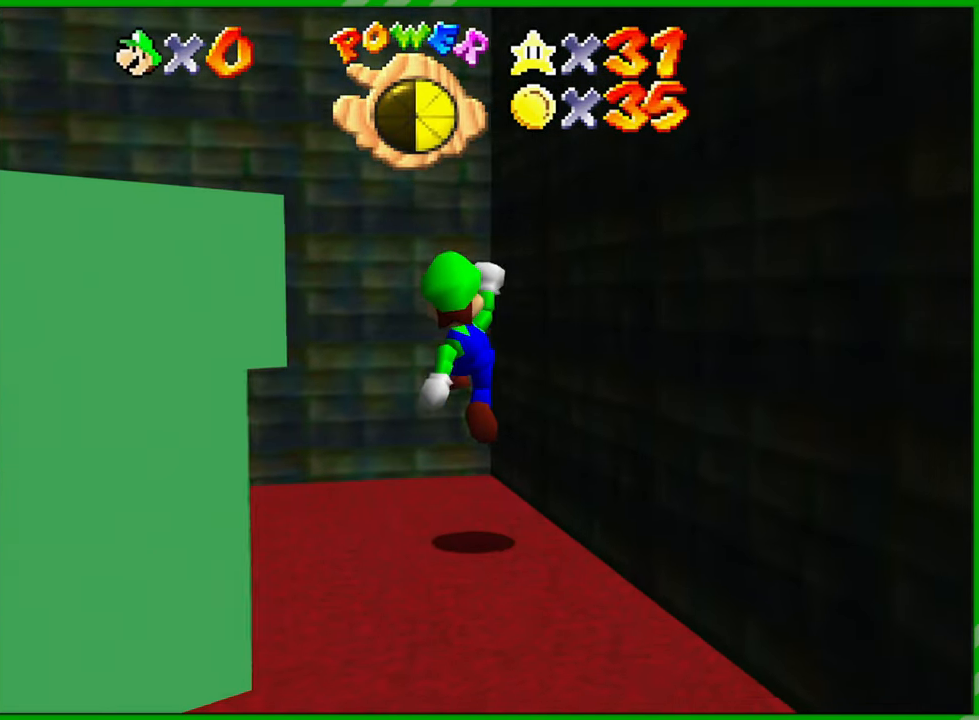
{"buttons": [], "left_stick": "down-left", "events": []}
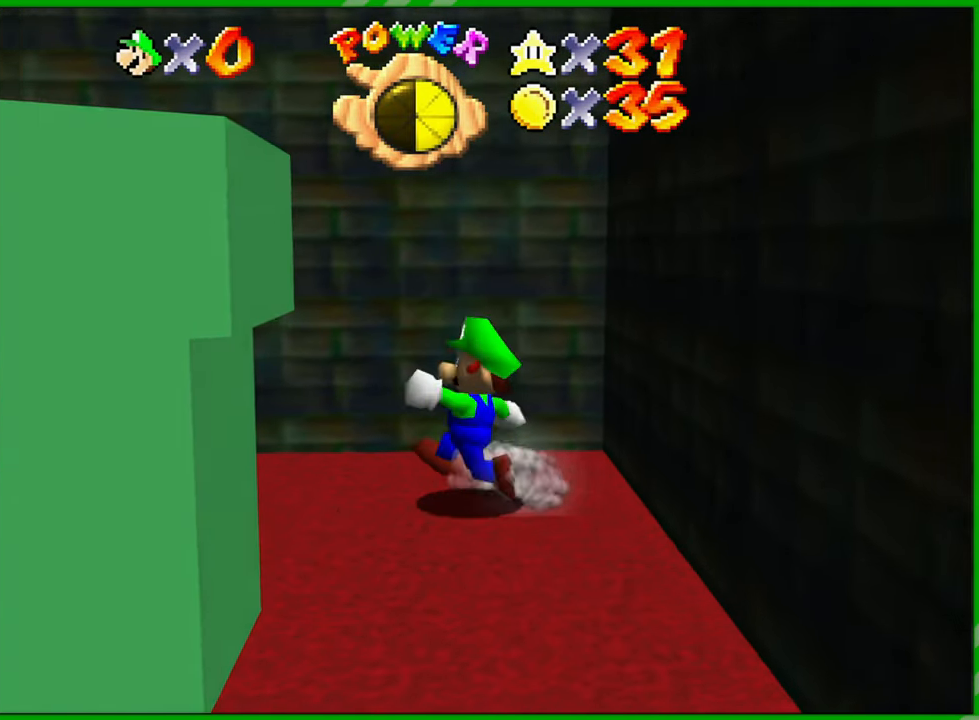
{"buttons": [], "left_stick": "down-left", "events": []}
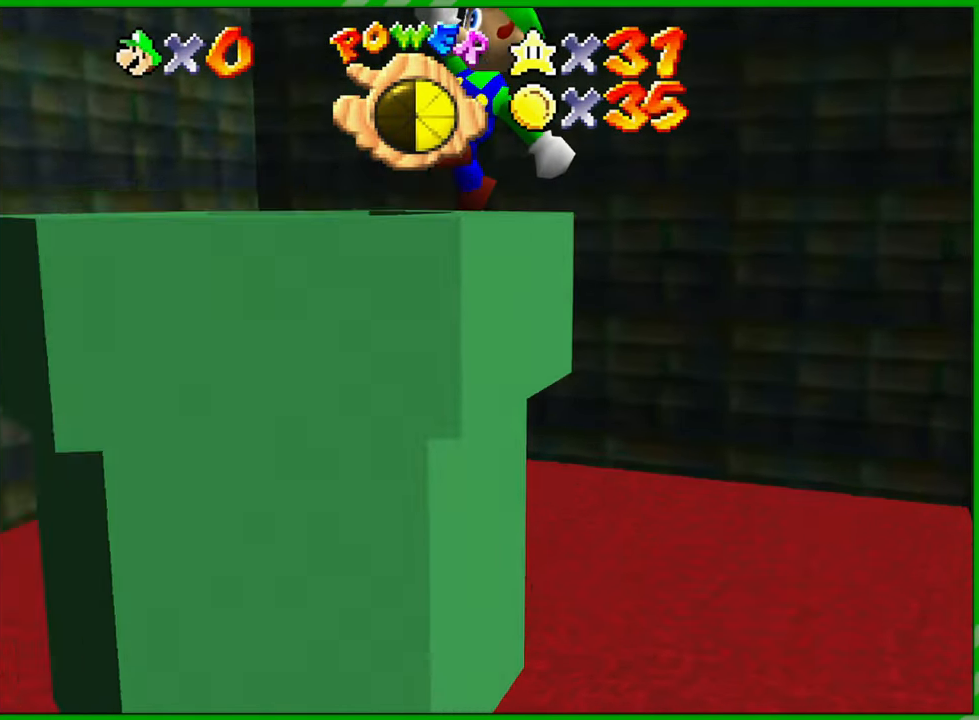
{"buttons": [], "left_stick": "right", "events": [[183, "left_stick", "right"], [233, "Z", "down"], [417, "Z", "up"]]}
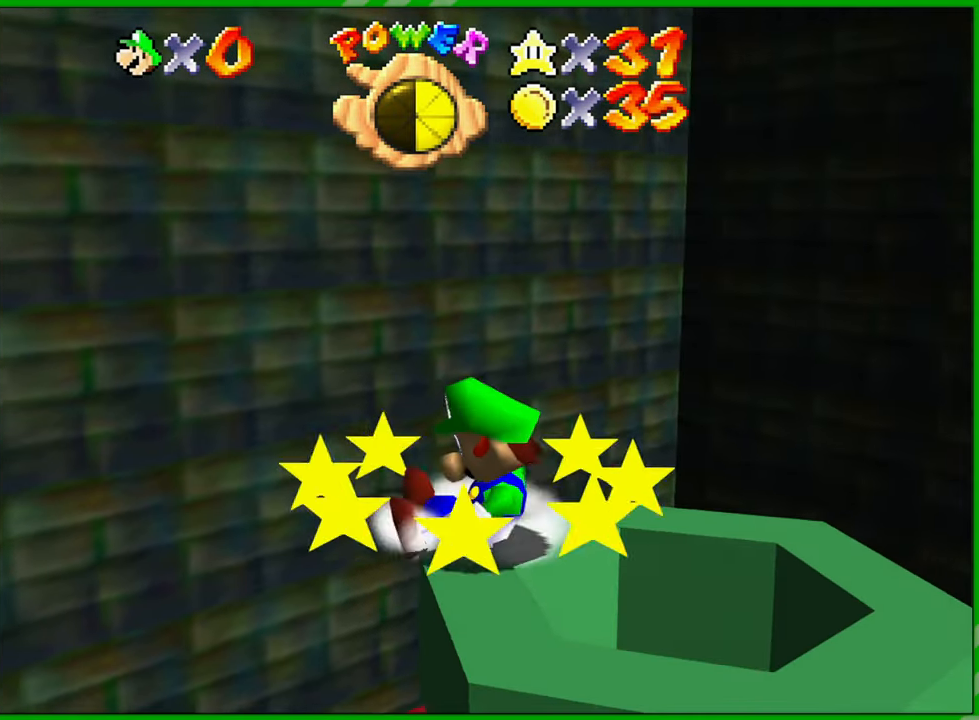
{"buttons": [], "left_stick": "right", "events": [[100, "left_stick", "center"], [283, "left_stick", "right"]]}
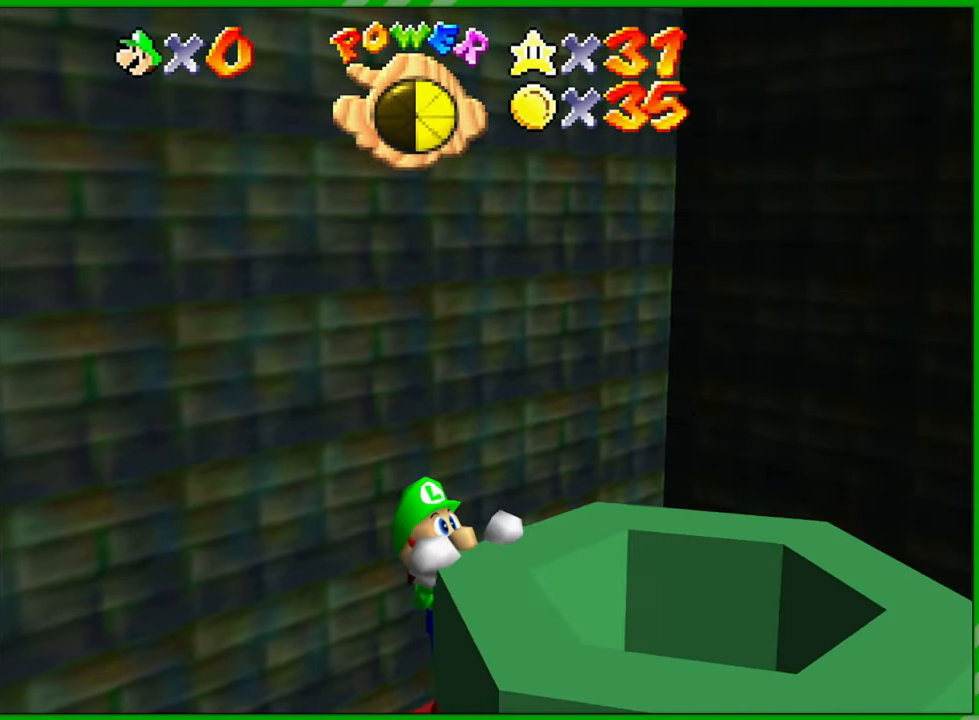
{"buttons": [], "left_stick": "center", "events": [[150, "left_stick", "center"]]}
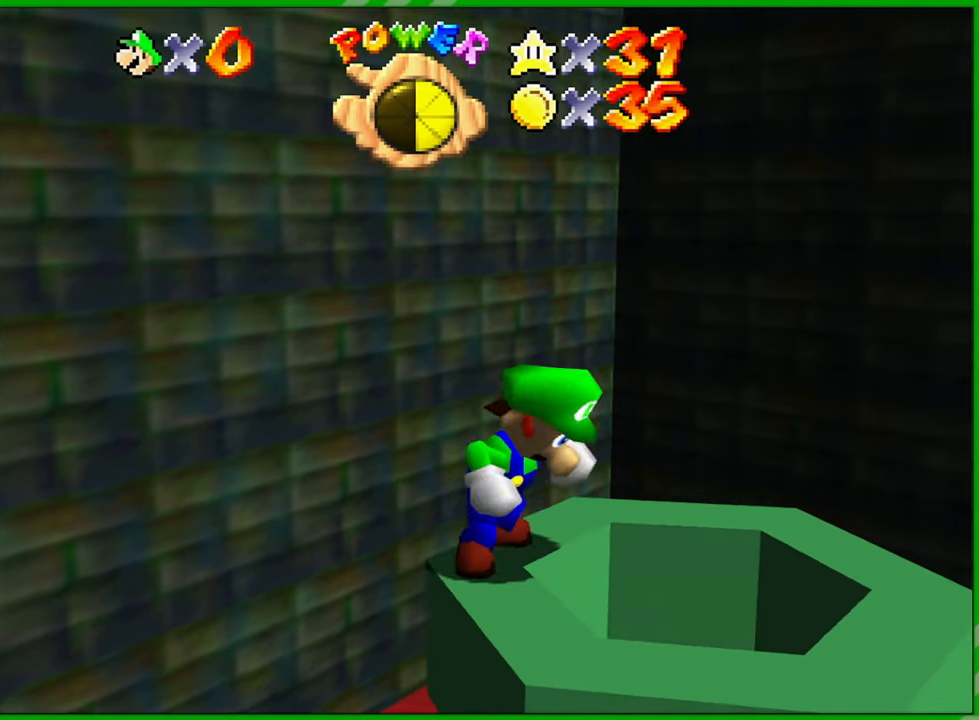
{"buttons": [], "left_stick": "center", "events": []}